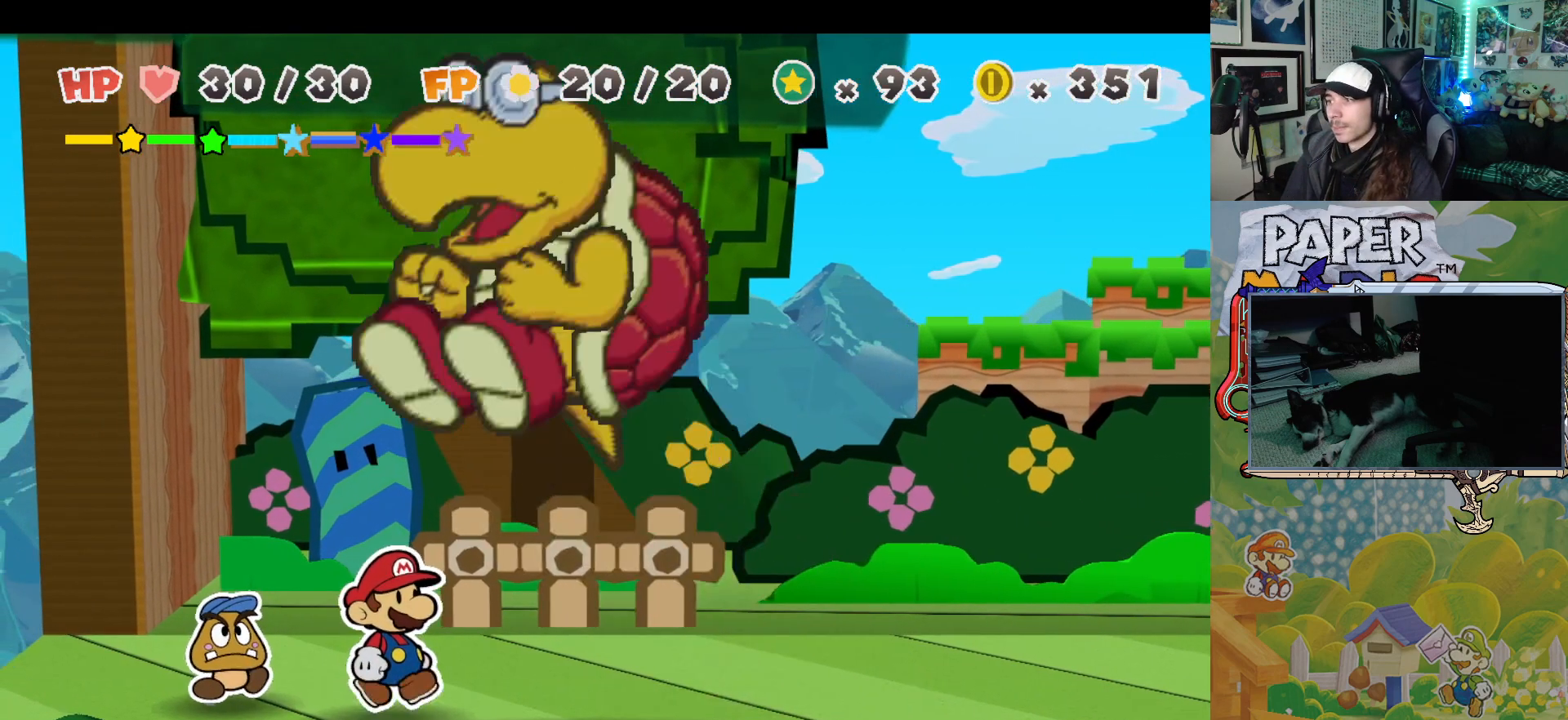
Gameplay with a controller (Xbox layout); each line is a JSON object with the inputs held at the frame after it. "events" lists button and stick changes between this image and that frame as [ms after this image, input, new state], when the widget could be followed in between. Not read: L2 R2 right_stick.
{"buttons": [], "left_stick": "center", "events": [[317, "A", "down"], [400, "A", "up"]]}
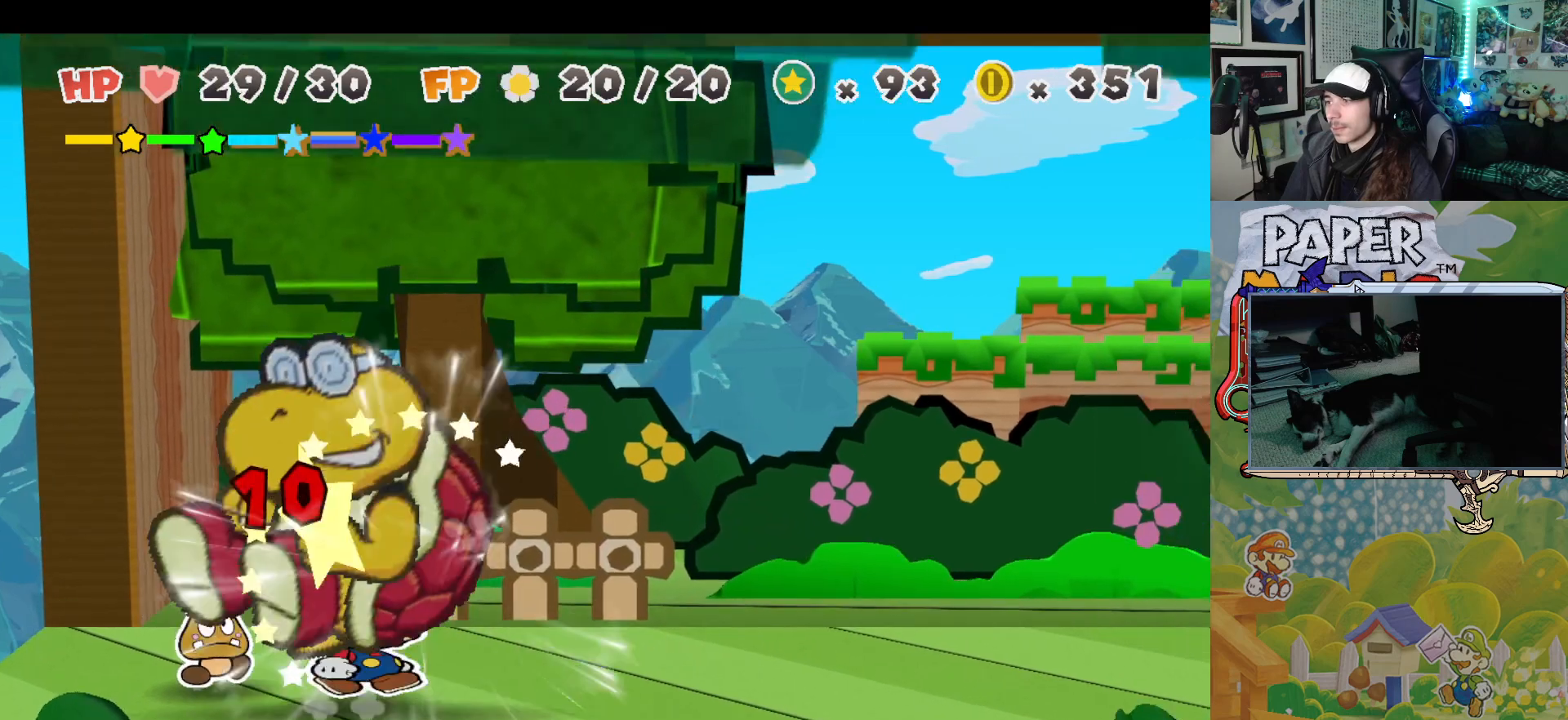
{"buttons": [], "left_stick": "center", "events": []}
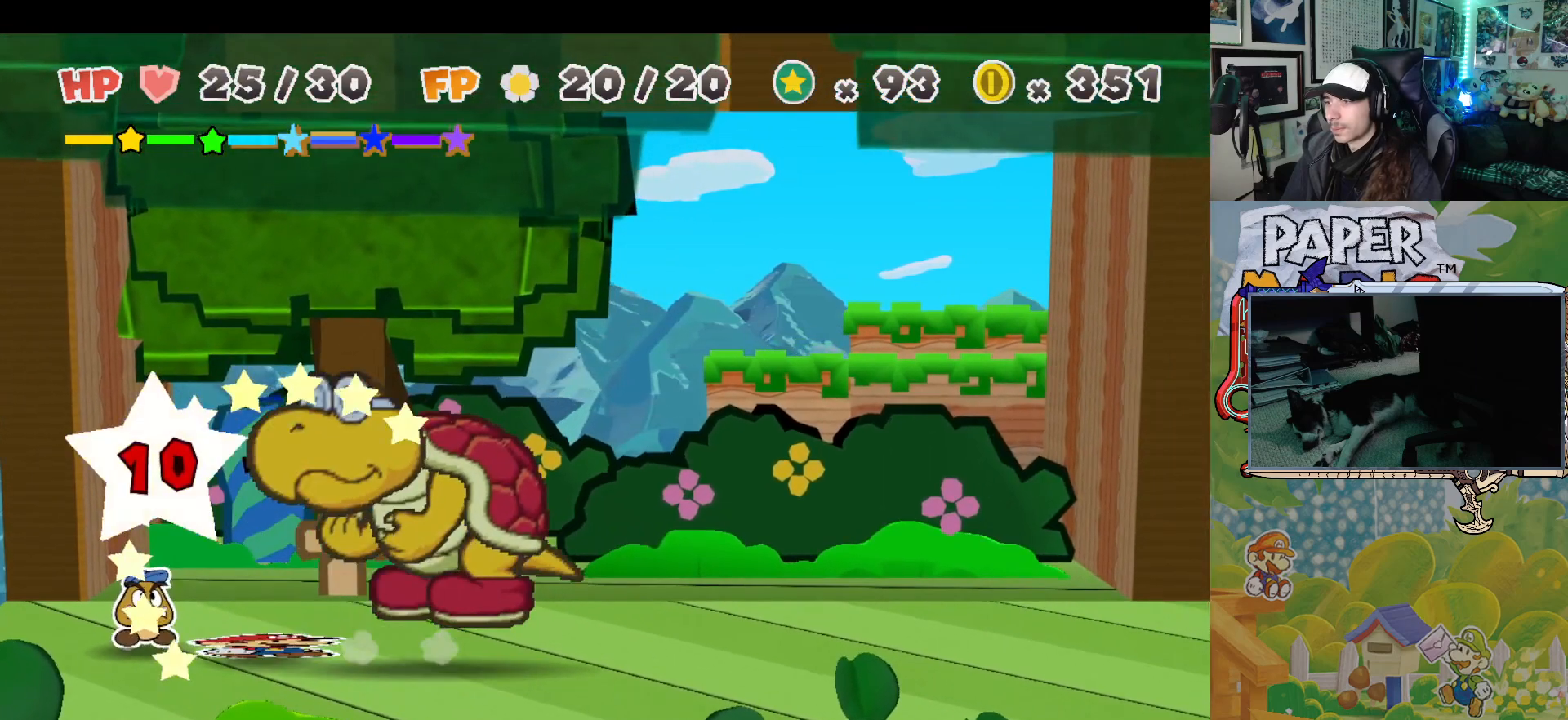
{"buttons": [], "left_stick": "center", "events": []}
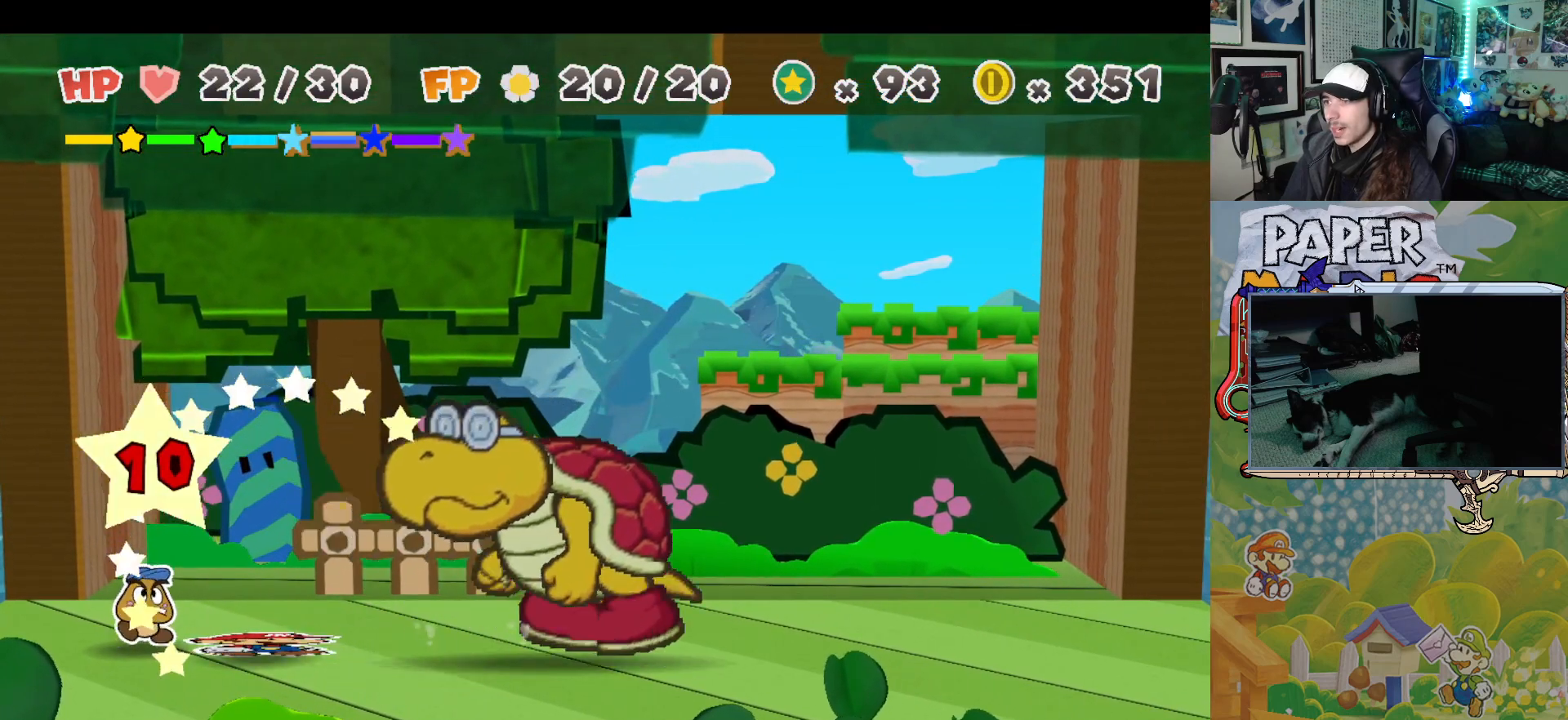
{"buttons": [], "left_stick": "center", "events": []}
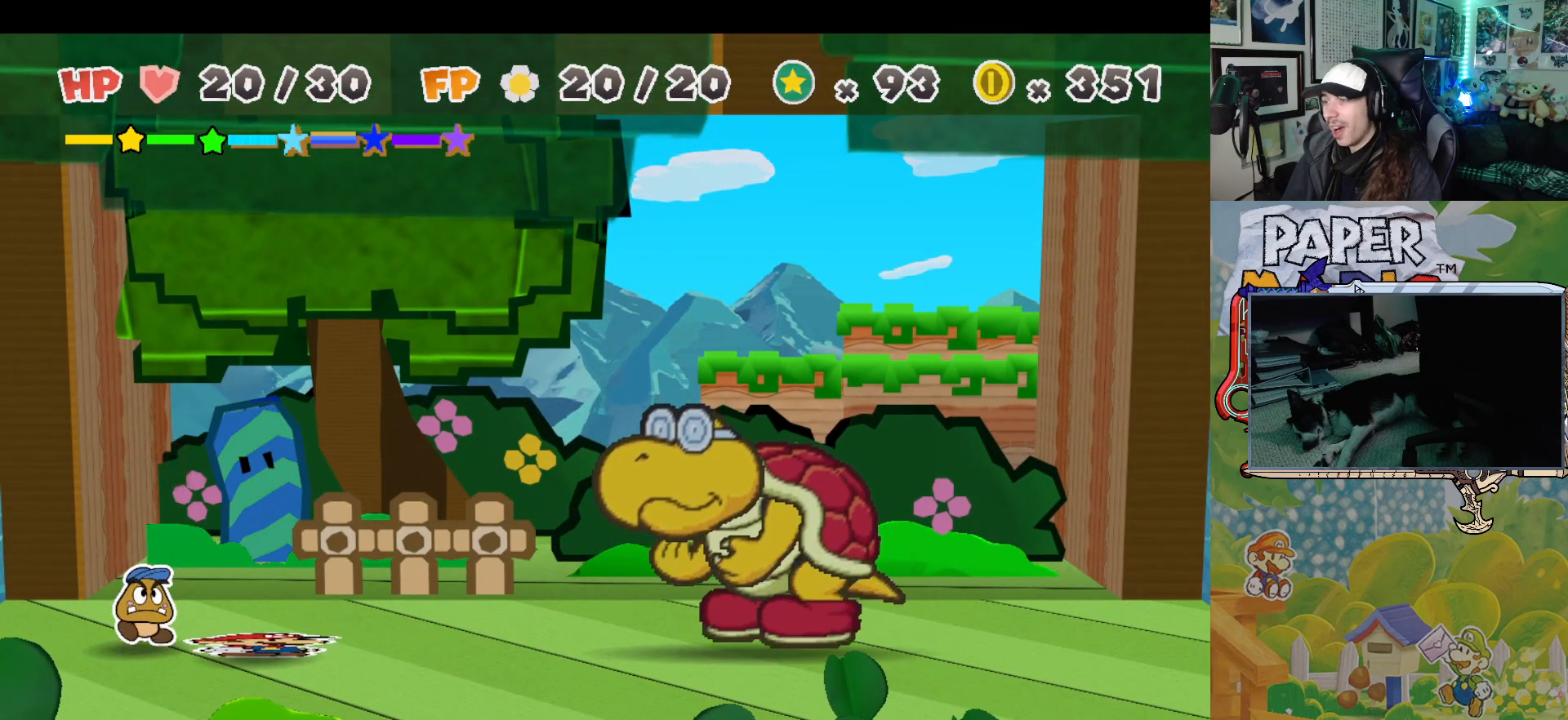
{"buttons": [], "left_stick": "center", "events": []}
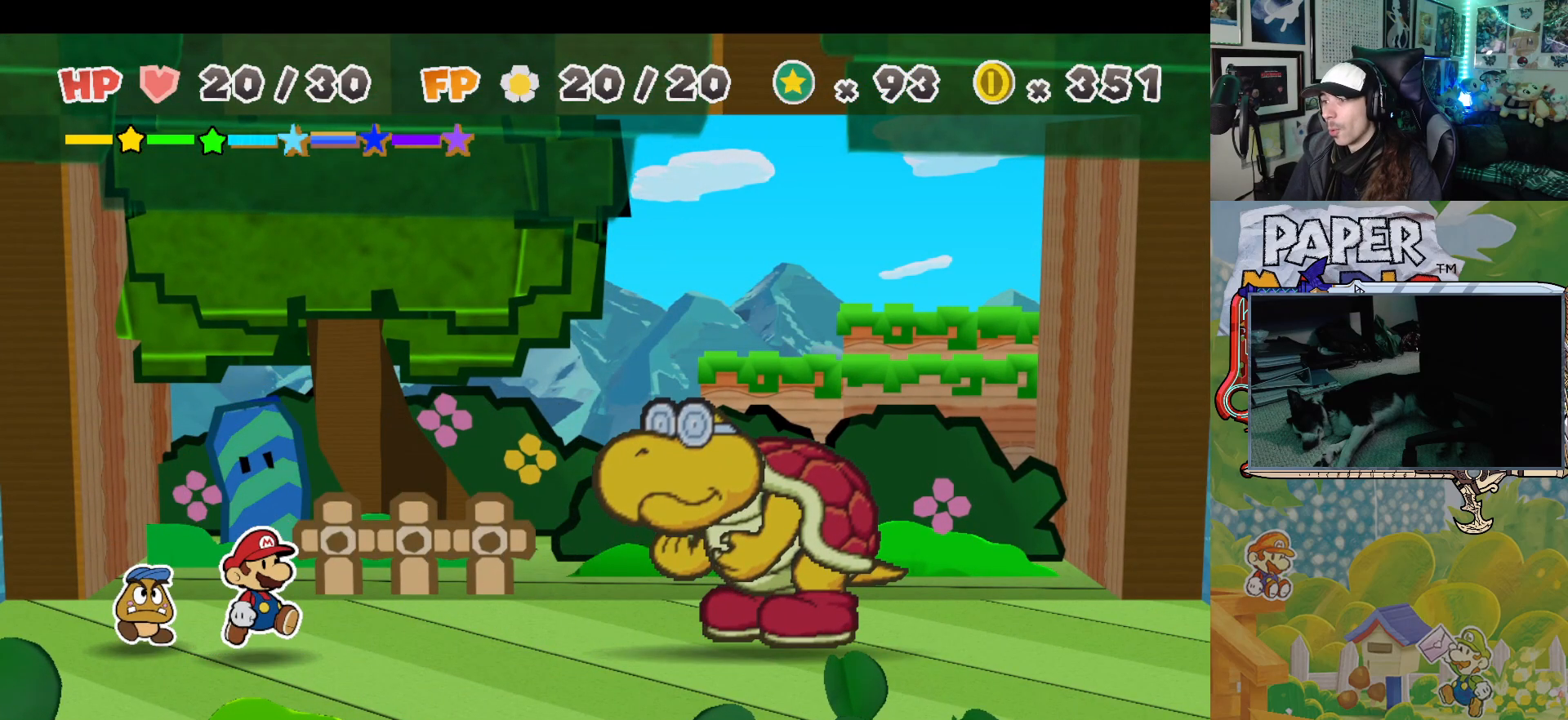
{"buttons": [], "left_stick": "center", "events": []}
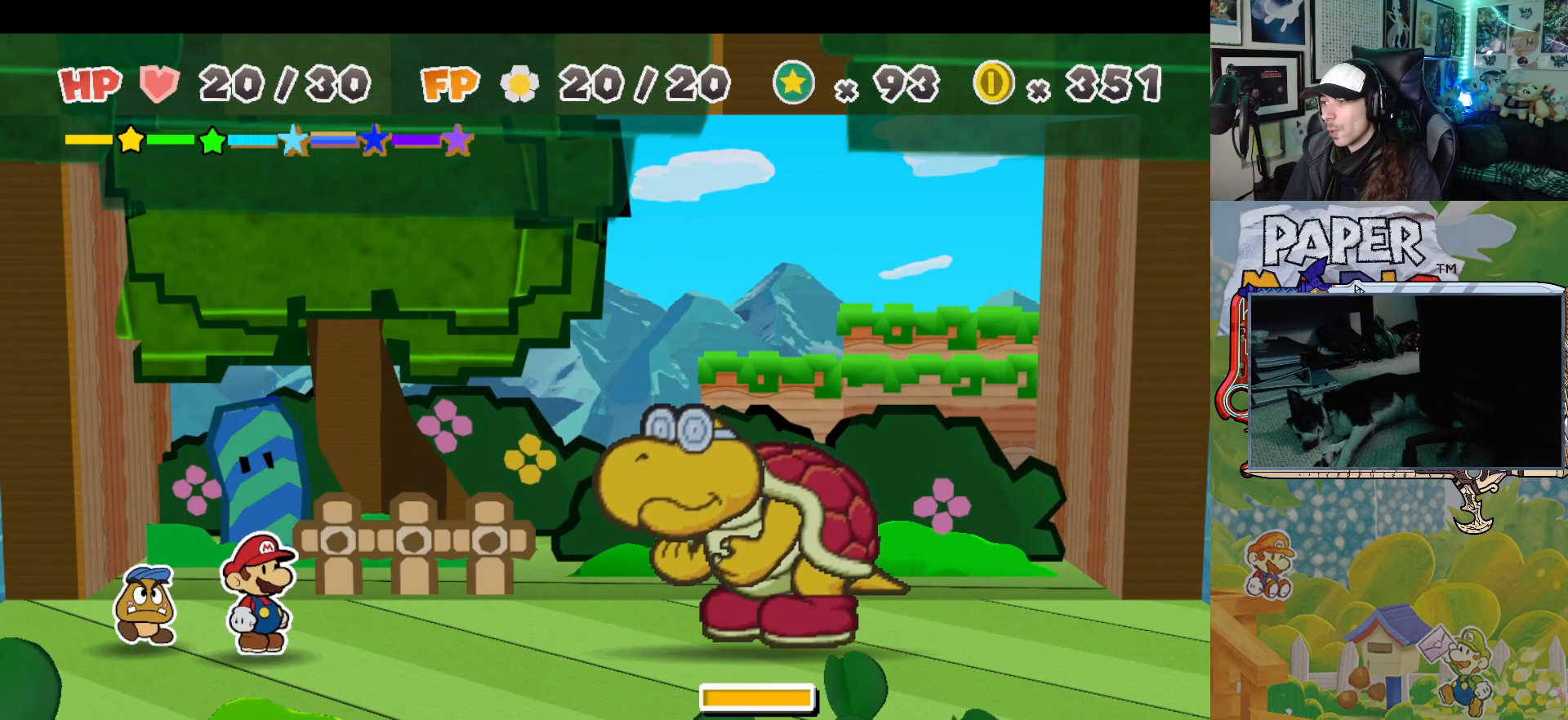
{"buttons": [], "left_stick": "center", "events": []}
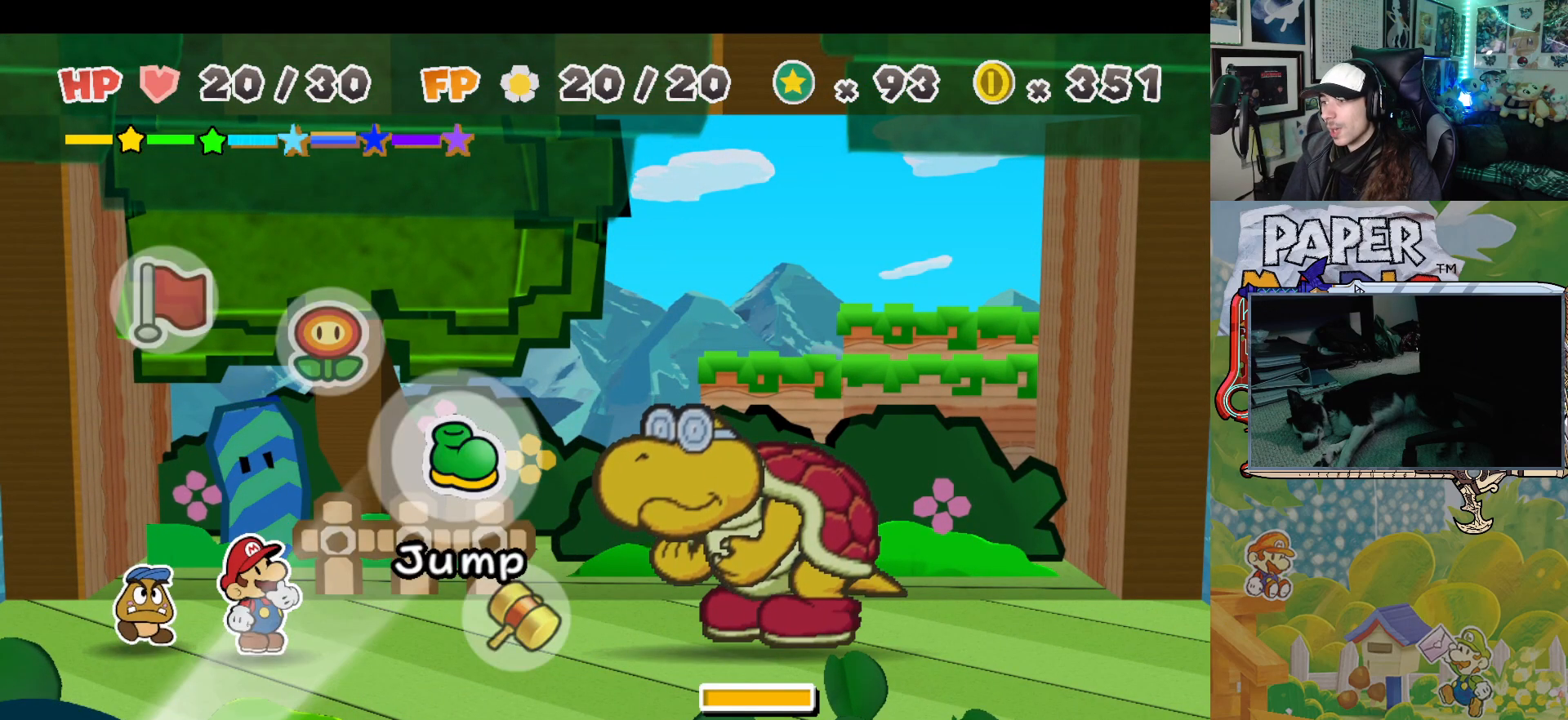
{"buttons": [], "left_stick": "center", "events": []}
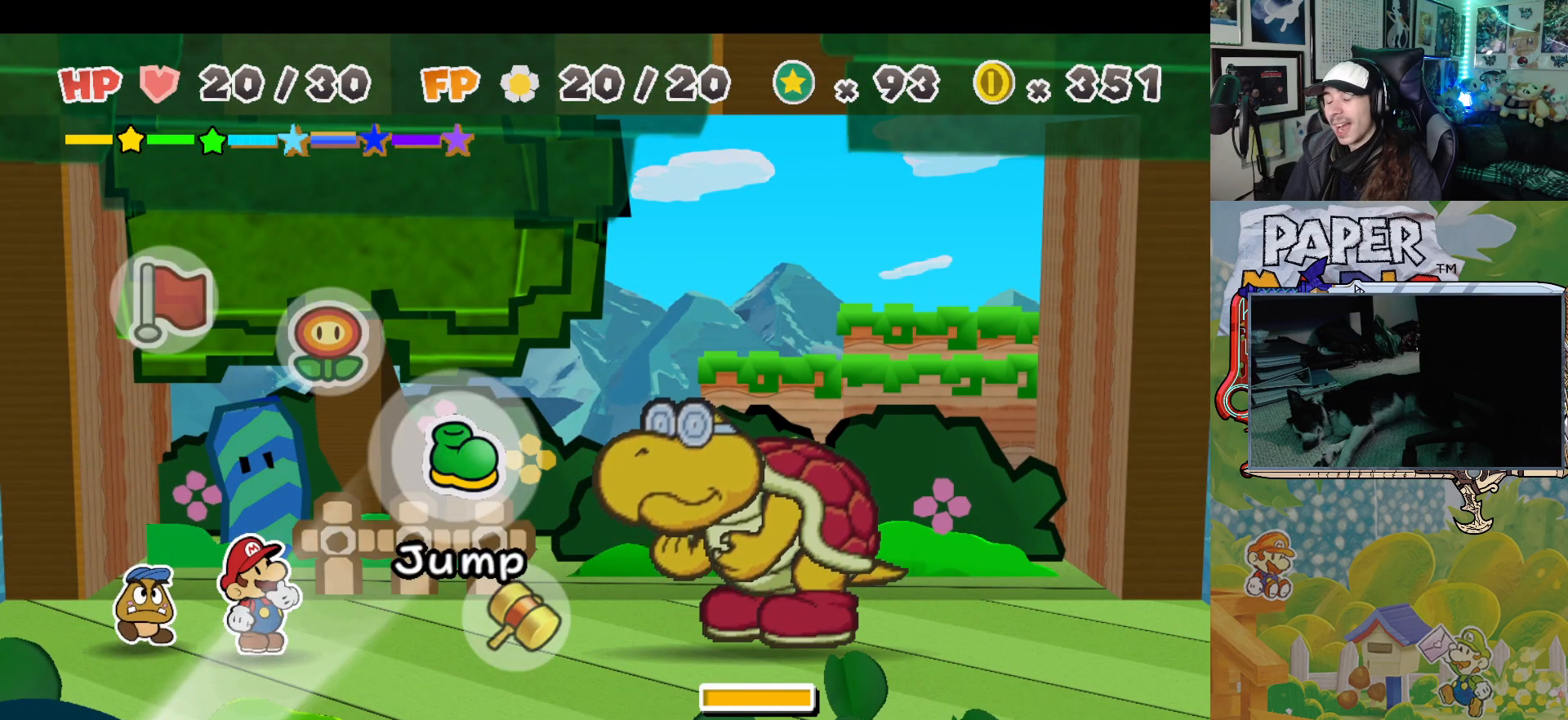
{"buttons": [], "left_stick": "up", "events": [[383, "left_stick", "up"]]}
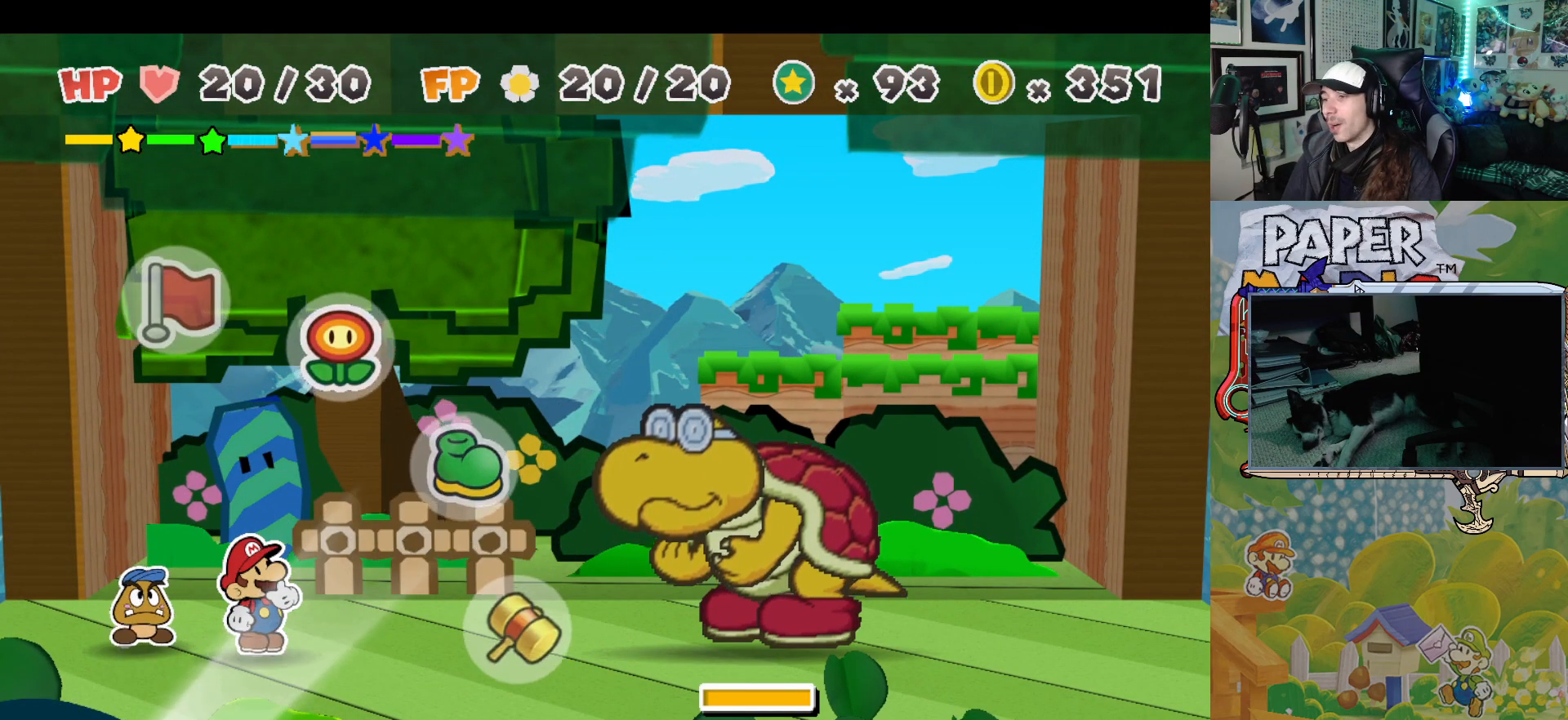
{"buttons": [], "left_stick": "center", "events": [[17, "left_stick", "center"], [83, "left_stick", "up"], [233, "left_stick", "center"], [367, "A", "down"], [483, "A", "up"]]}
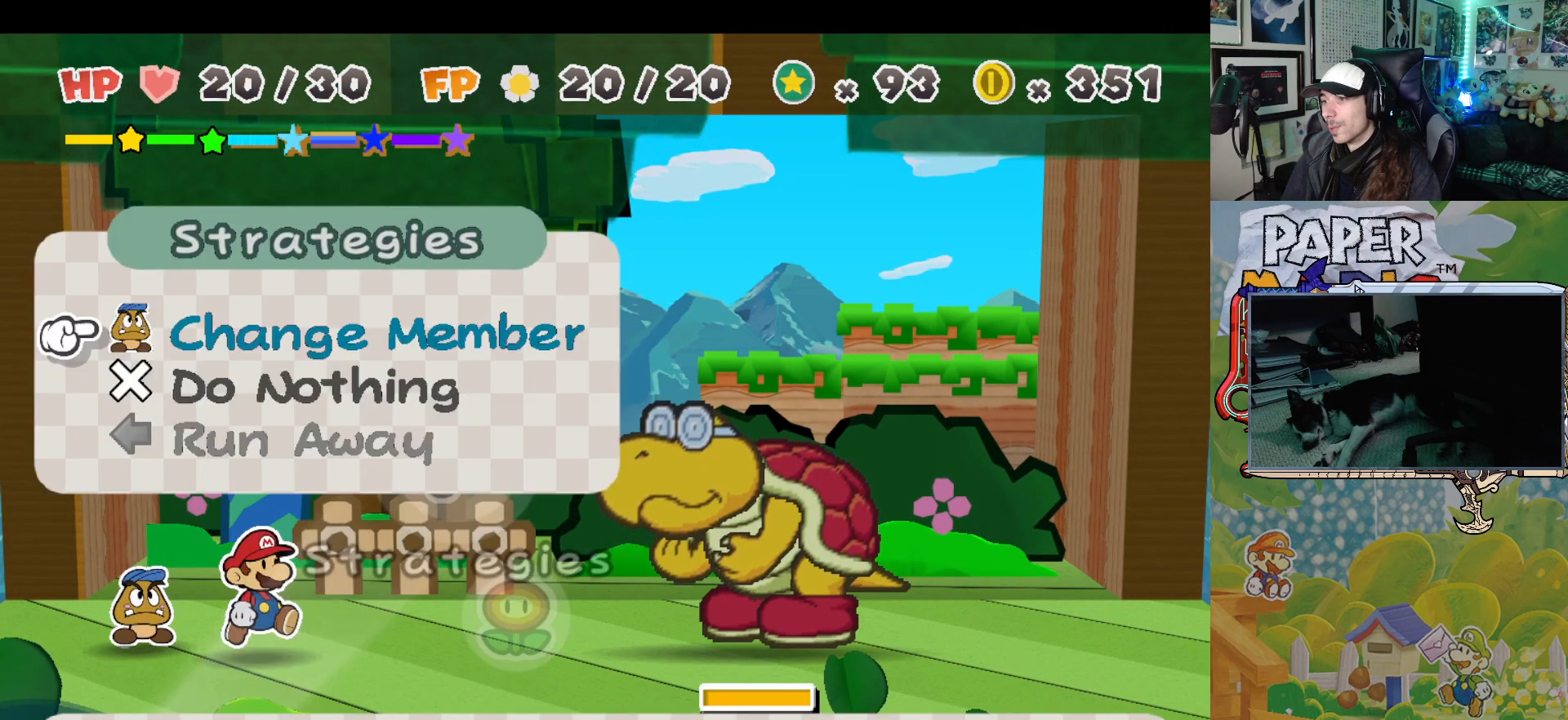
{"buttons": [], "left_stick": "center", "events": [[367, "A", "down"], [483, "A", "up"]]}
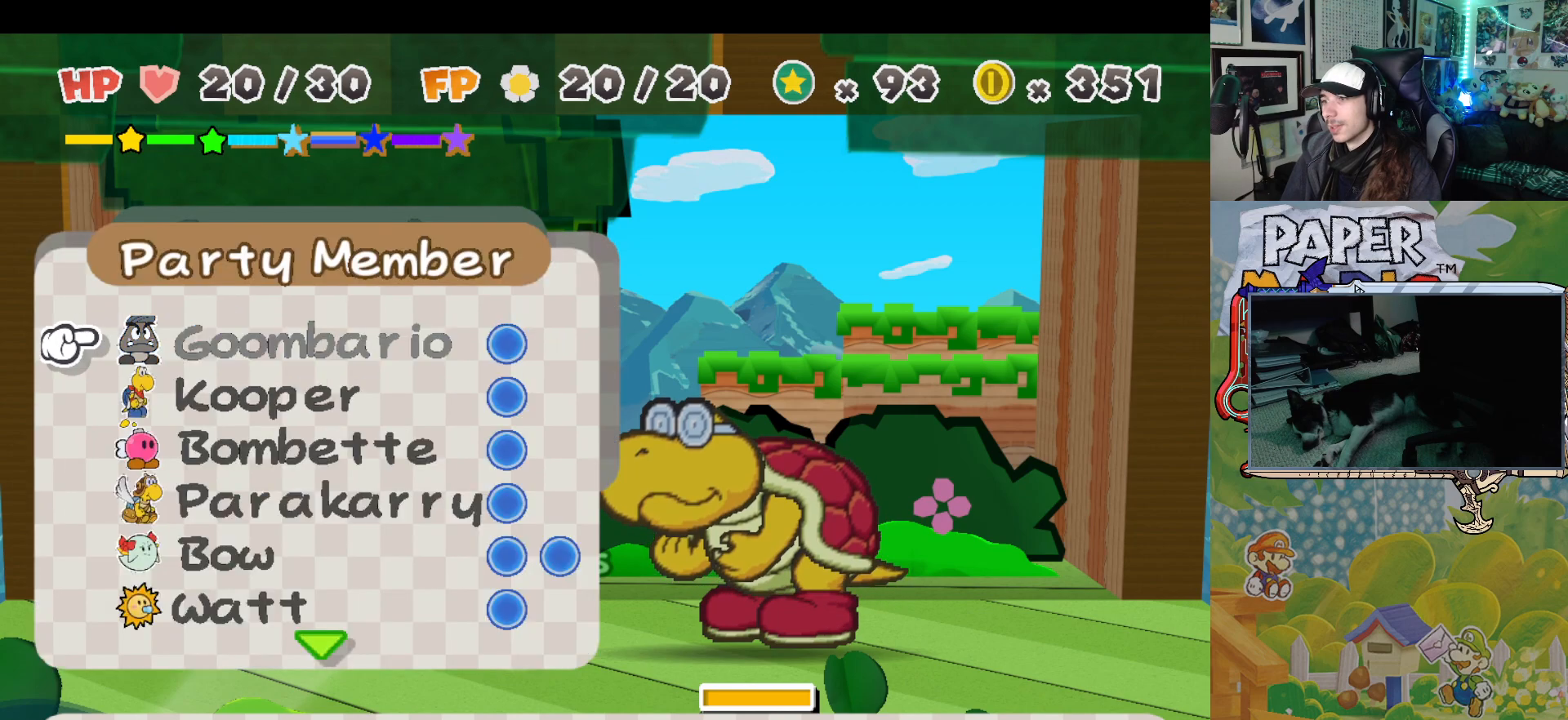
{"buttons": [], "left_stick": "down", "events": [[250, "left_stick", "down"], [383, "left_stick", "center"], [467, "left_stick", "down"]]}
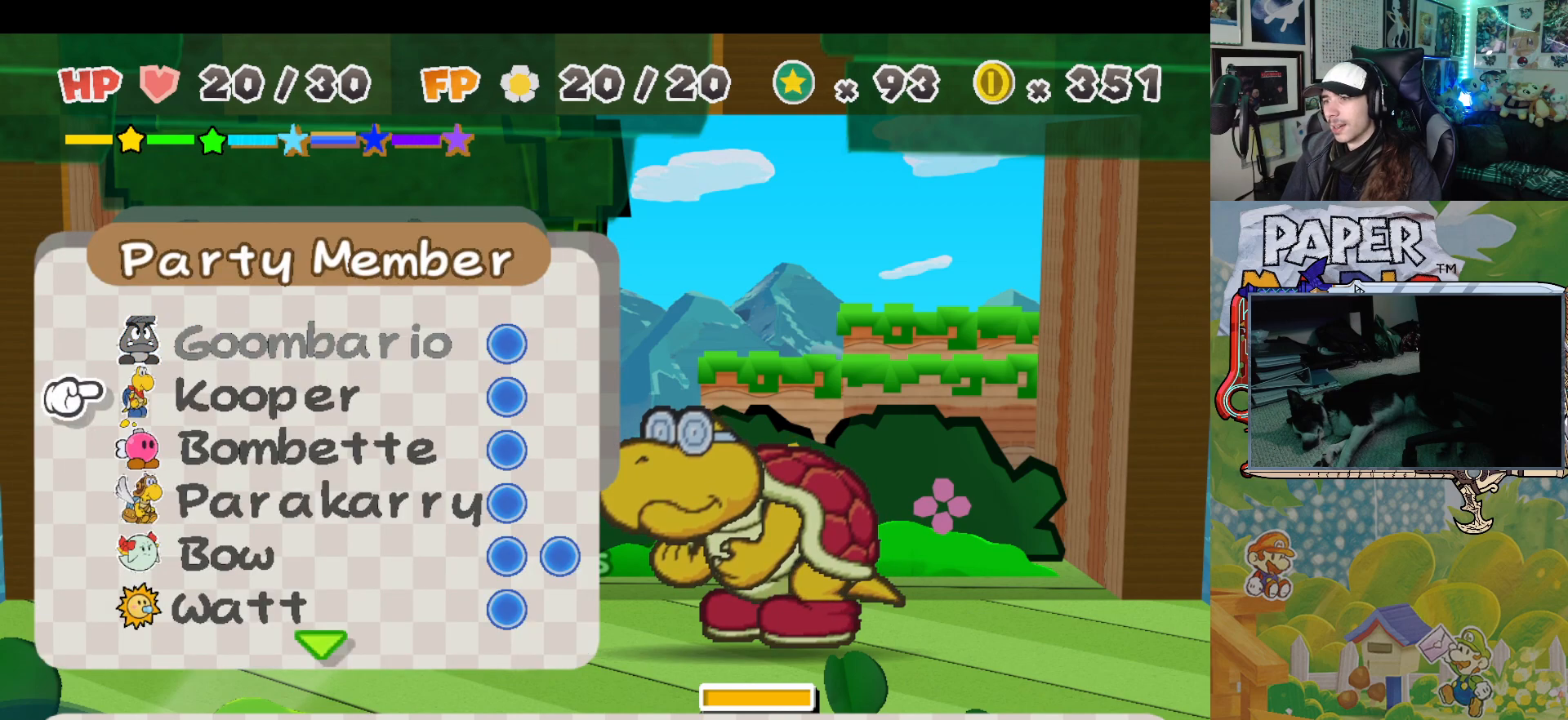
{"buttons": [], "left_stick": "center", "events": [[83, "left_stick", "center"], [150, "left_stick", "down"], [267, "left_stick", "center"], [333, "left_stick", "down"], [450, "left_stick", "center"]]}
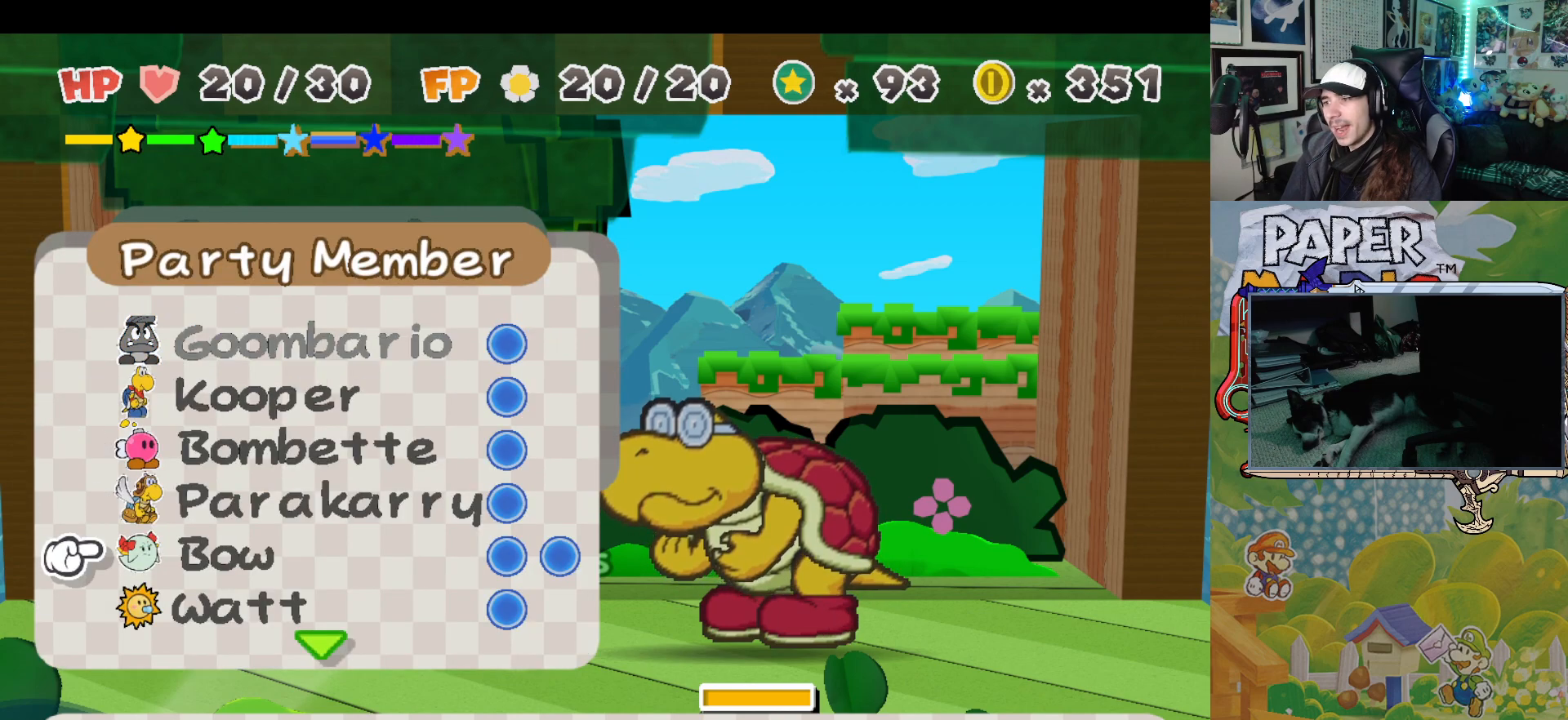
{"buttons": [], "left_stick": "center", "events": [[100, "A", "down"], [233, "A", "up"]]}
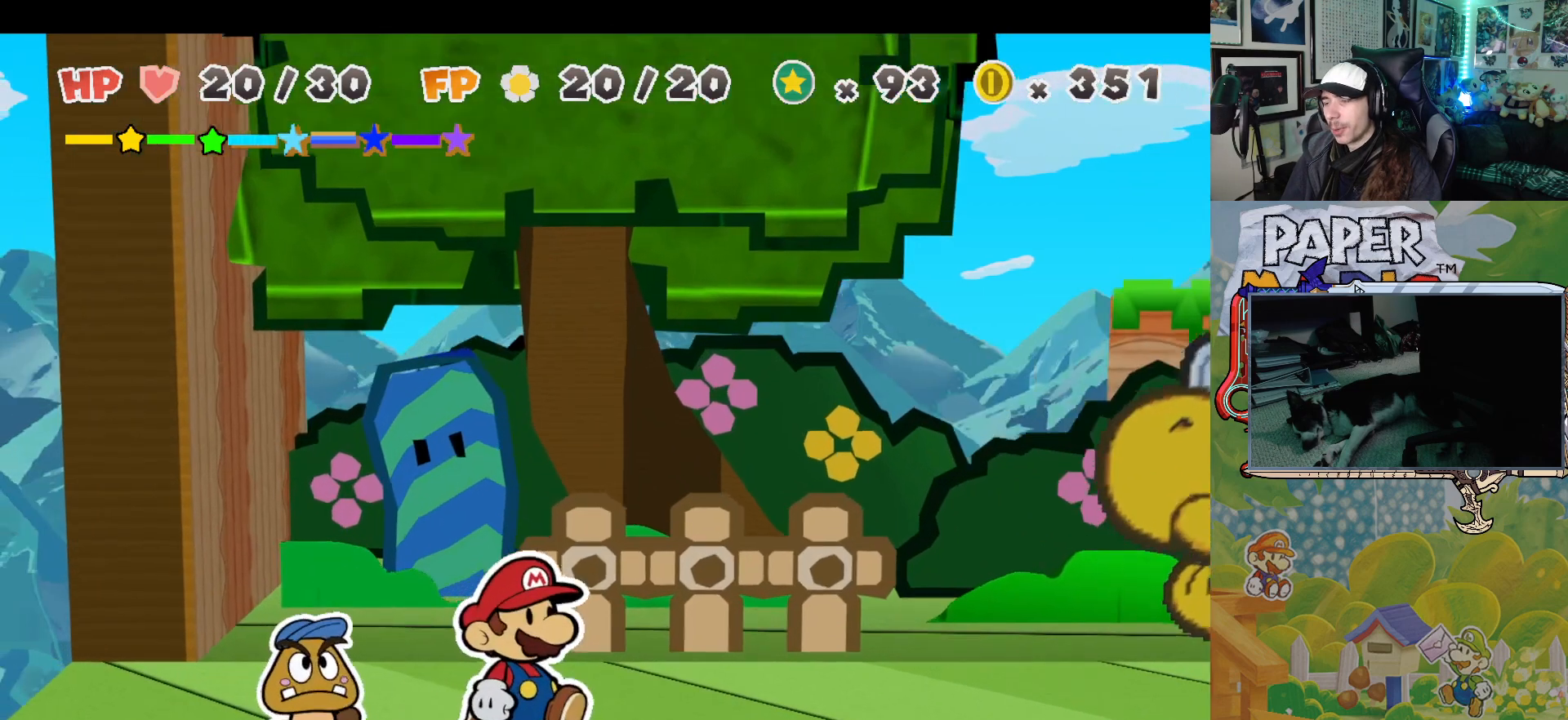
{"buttons": [], "left_stick": "center", "events": []}
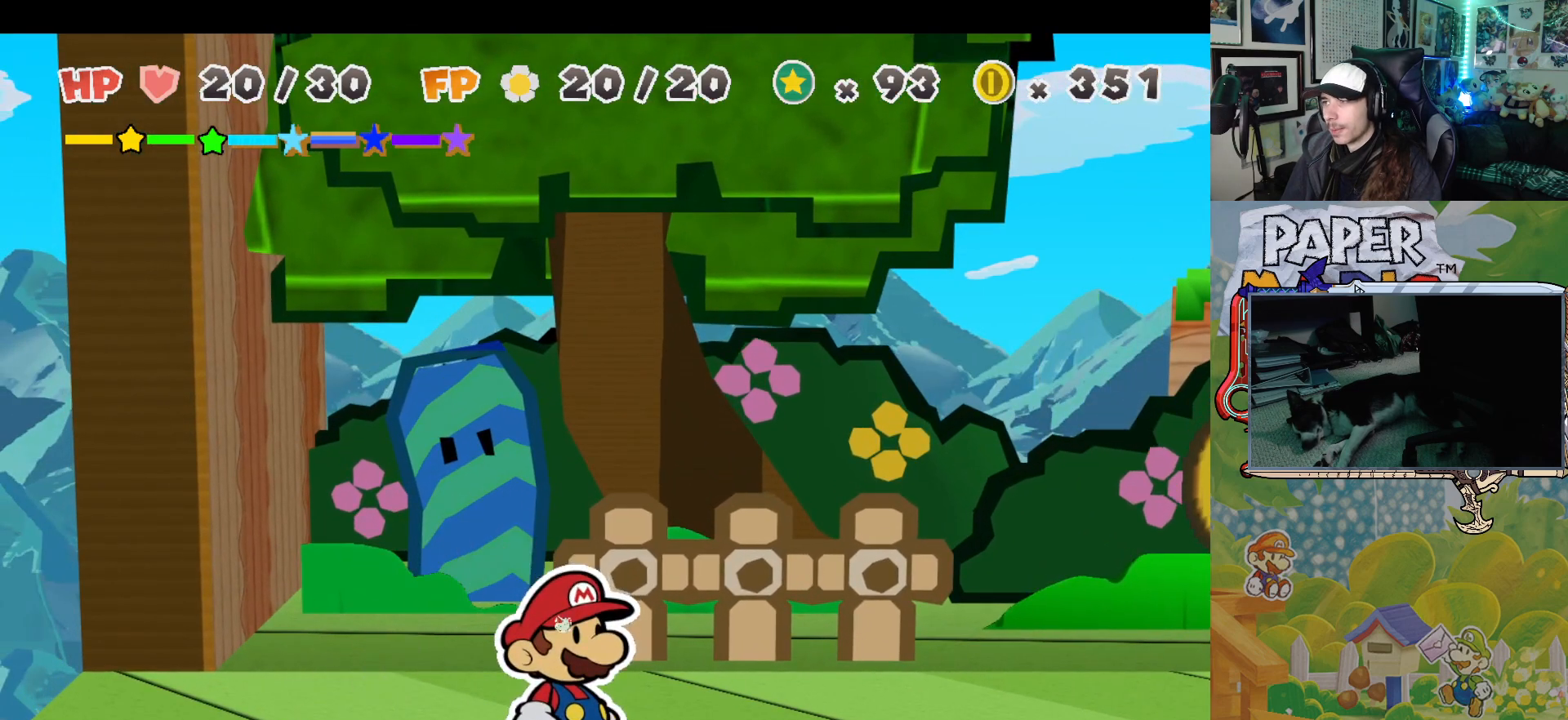
{"buttons": [], "left_stick": "center", "events": []}
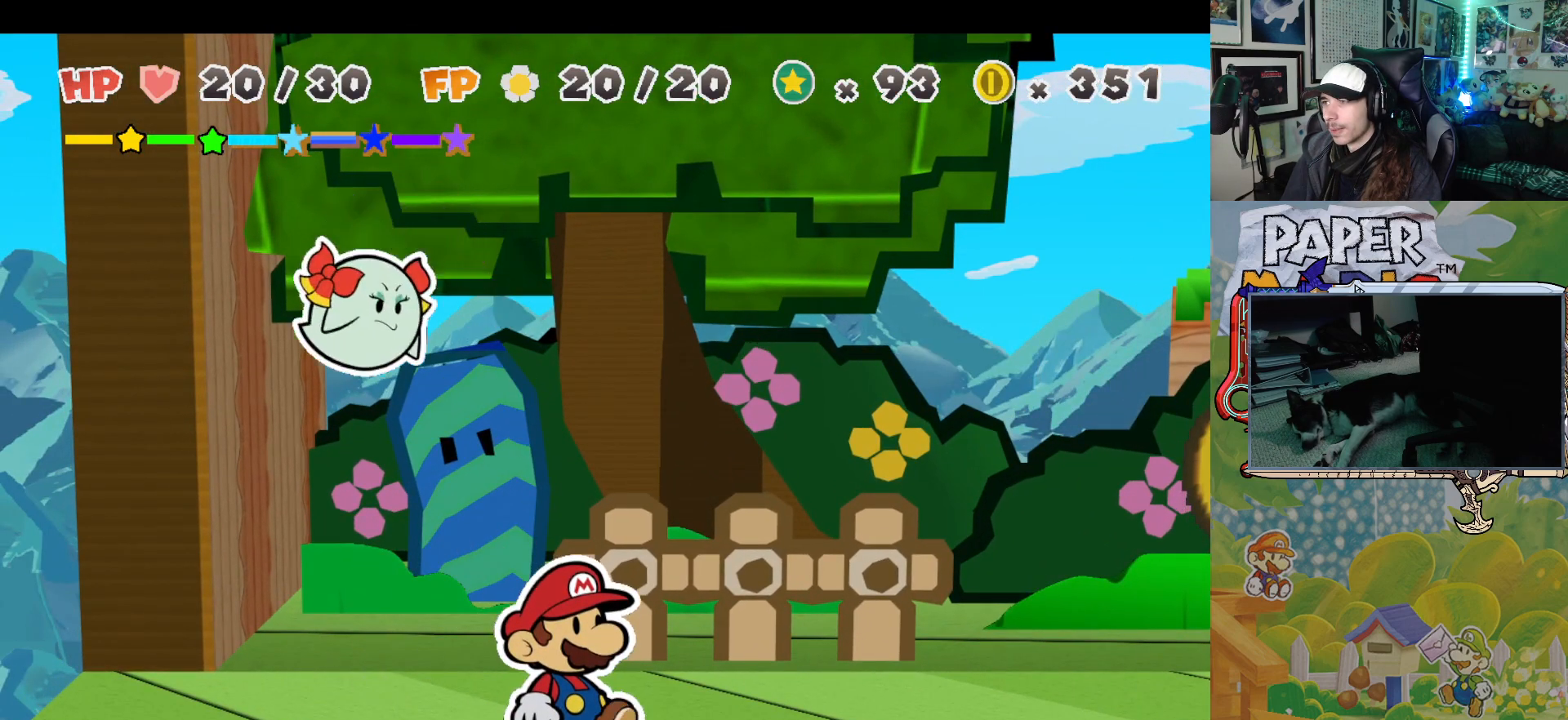
{"buttons": [], "left_stick": "center", "events": []}
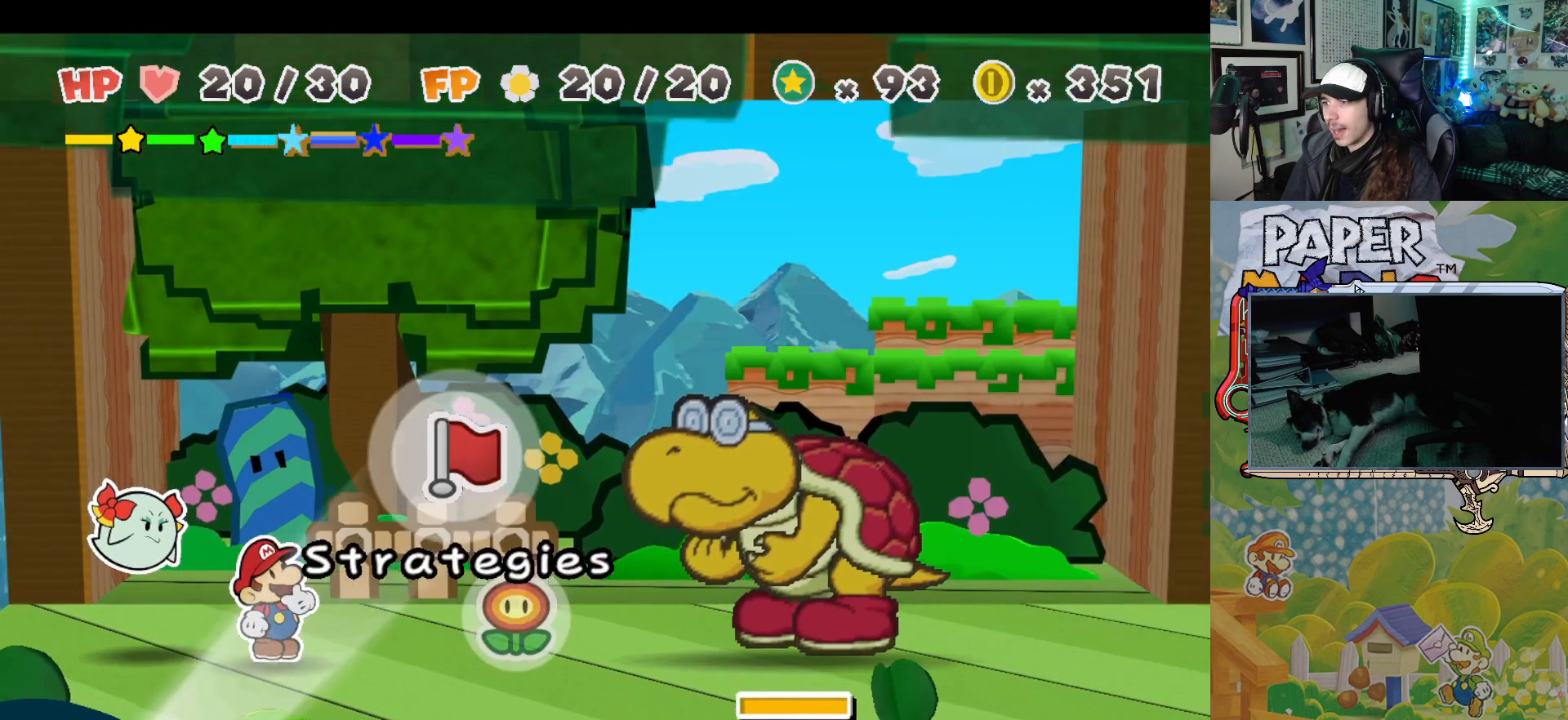
{"buttons": [], "left_stick": "center", "events": []}
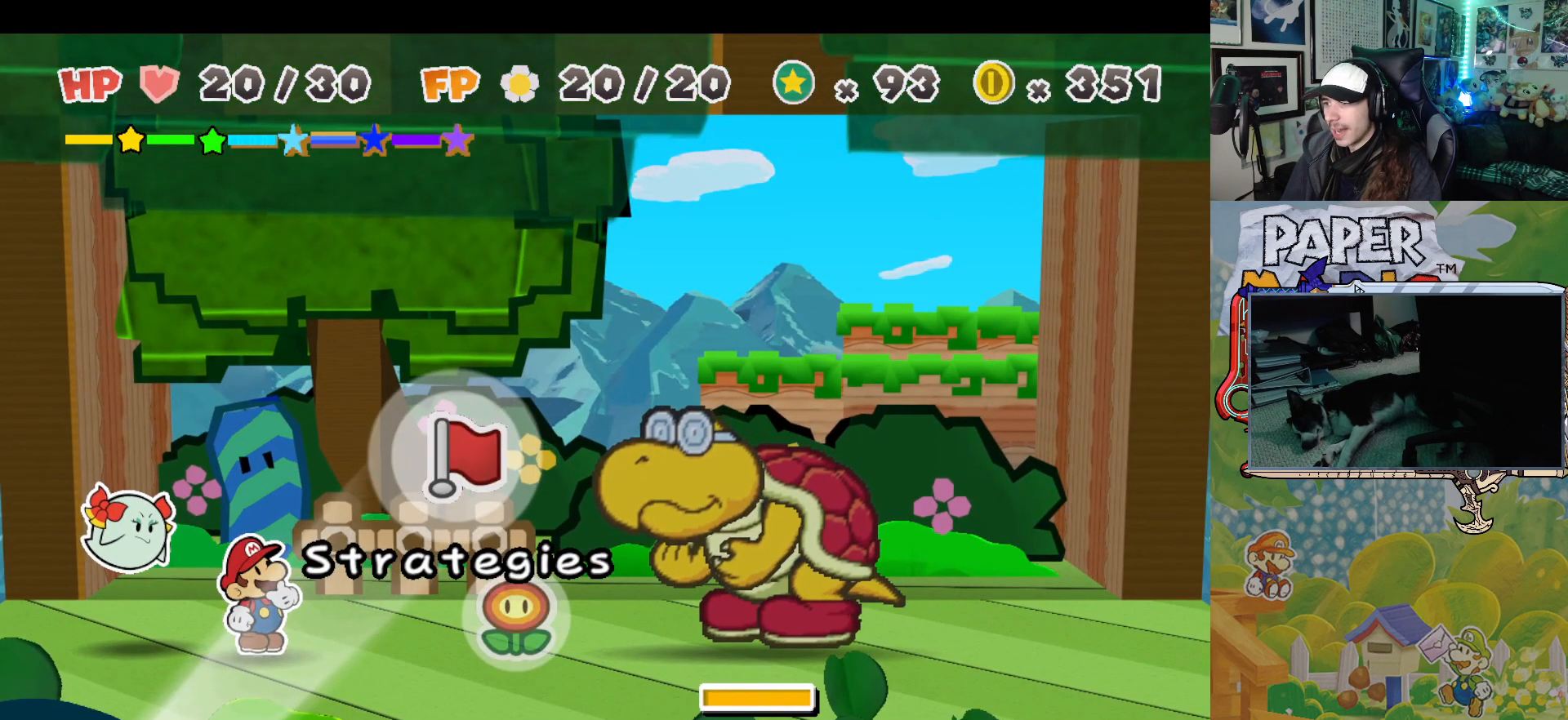
{"buttons": [], "left_stick": "center", "events": [[100, "left_stick", "down"], [233, "left_stick", "center"], [333, "left_stick", "down"], [483, "left_stick", "center"]]}
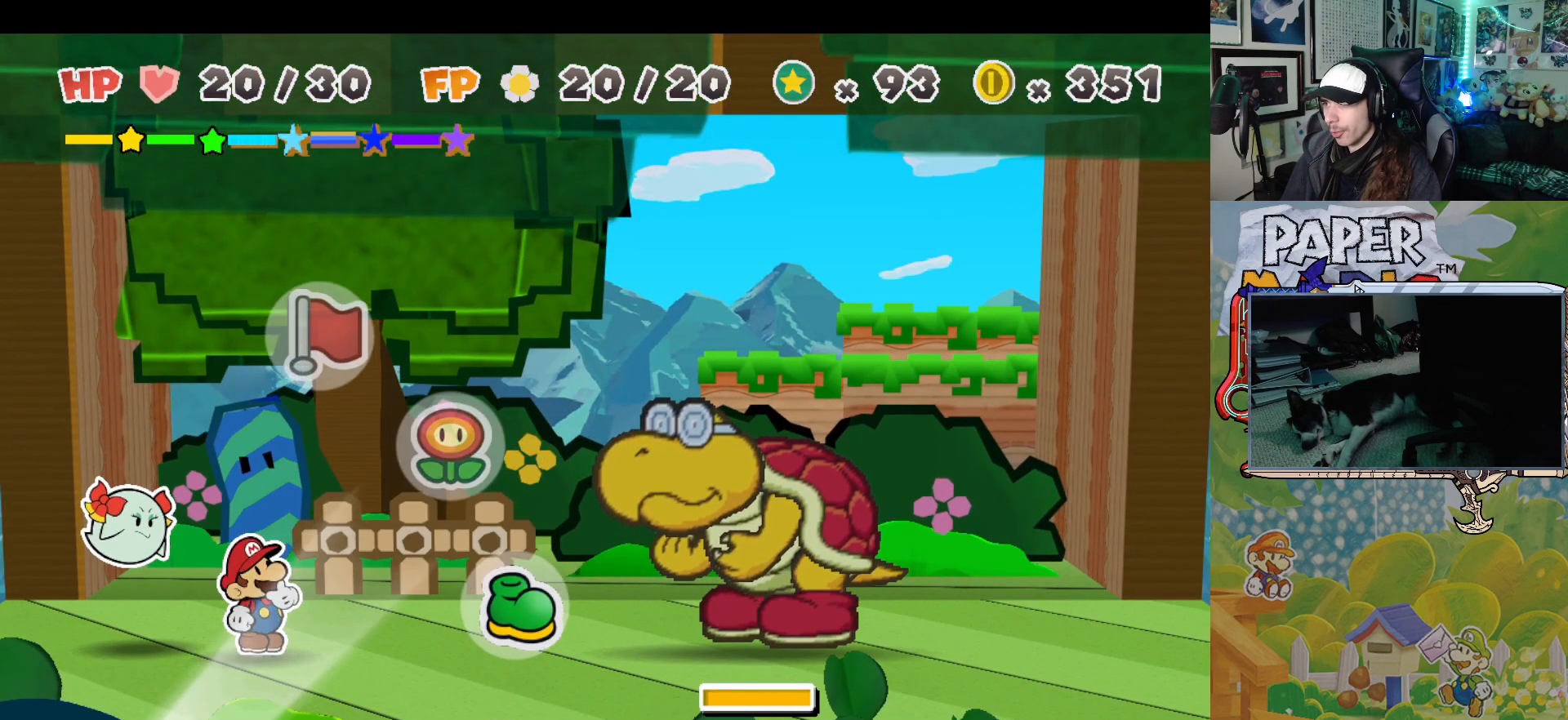
{"buttons": [], "left_stick": "center", "events": []}
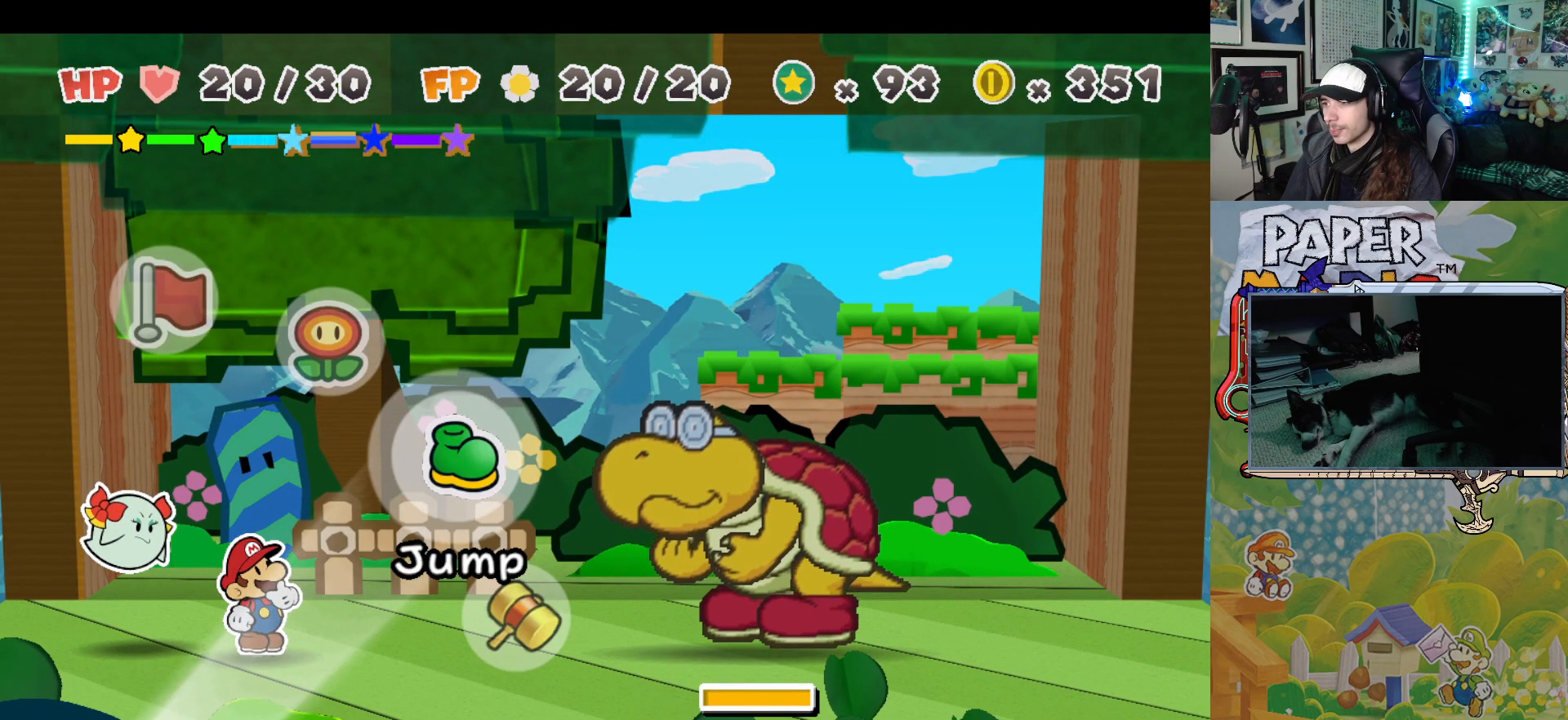
{"buttons": [], "left_stick": "center", "events": []}
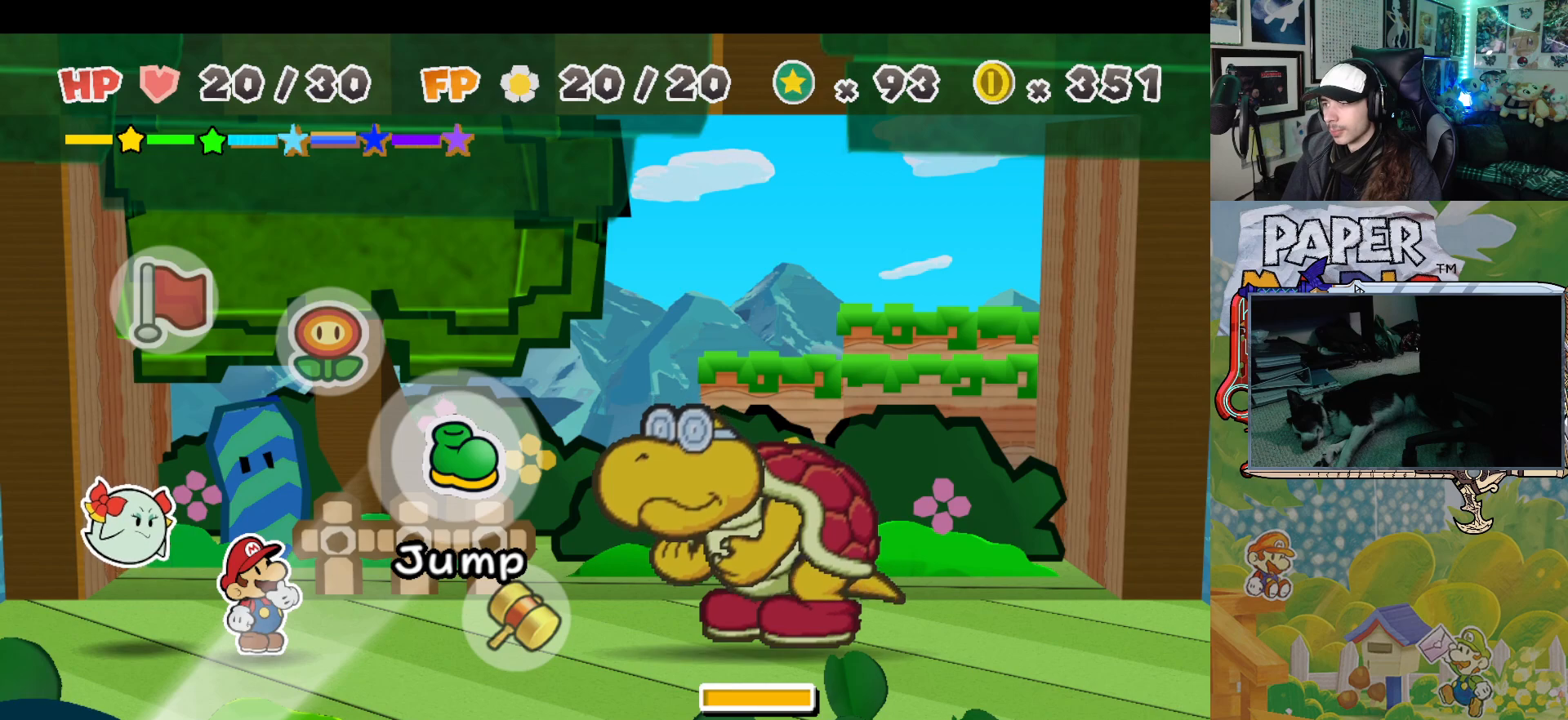
{"buttons": [], "left_stick": "center", "events": []}
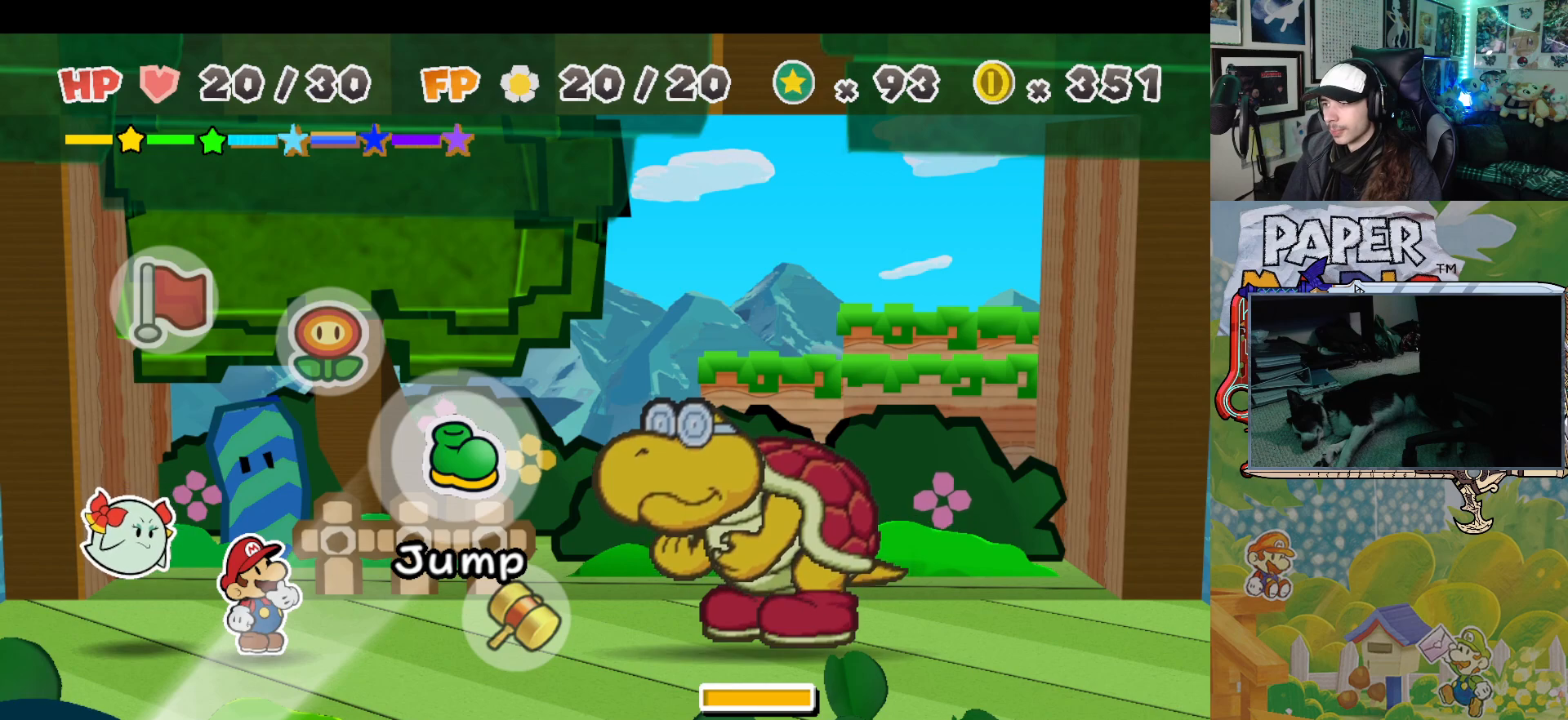
{"buttons": [], "left_stick": "center", "events": []}
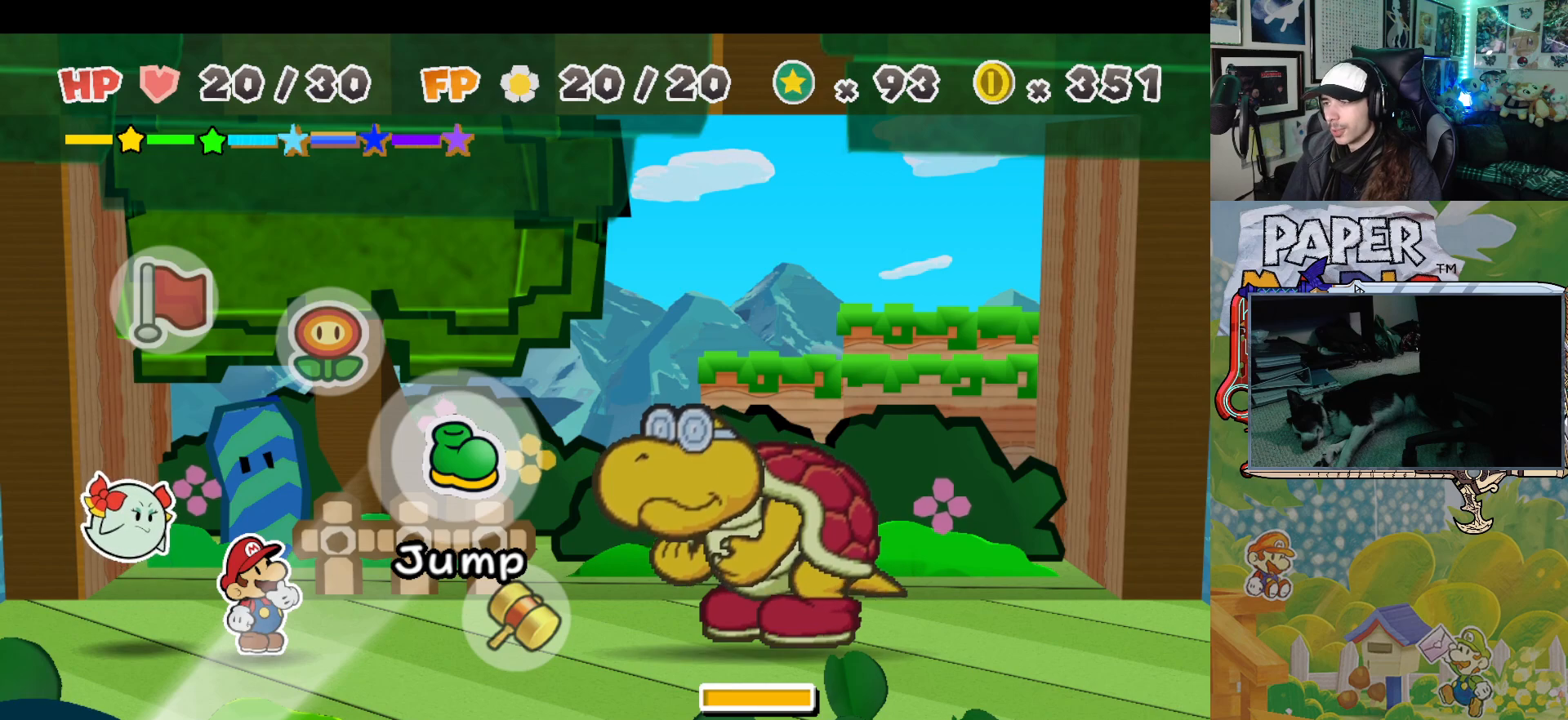
{"buttons": ["A"], "left_stick": "center", "events": [[333, "A", "down"]]}
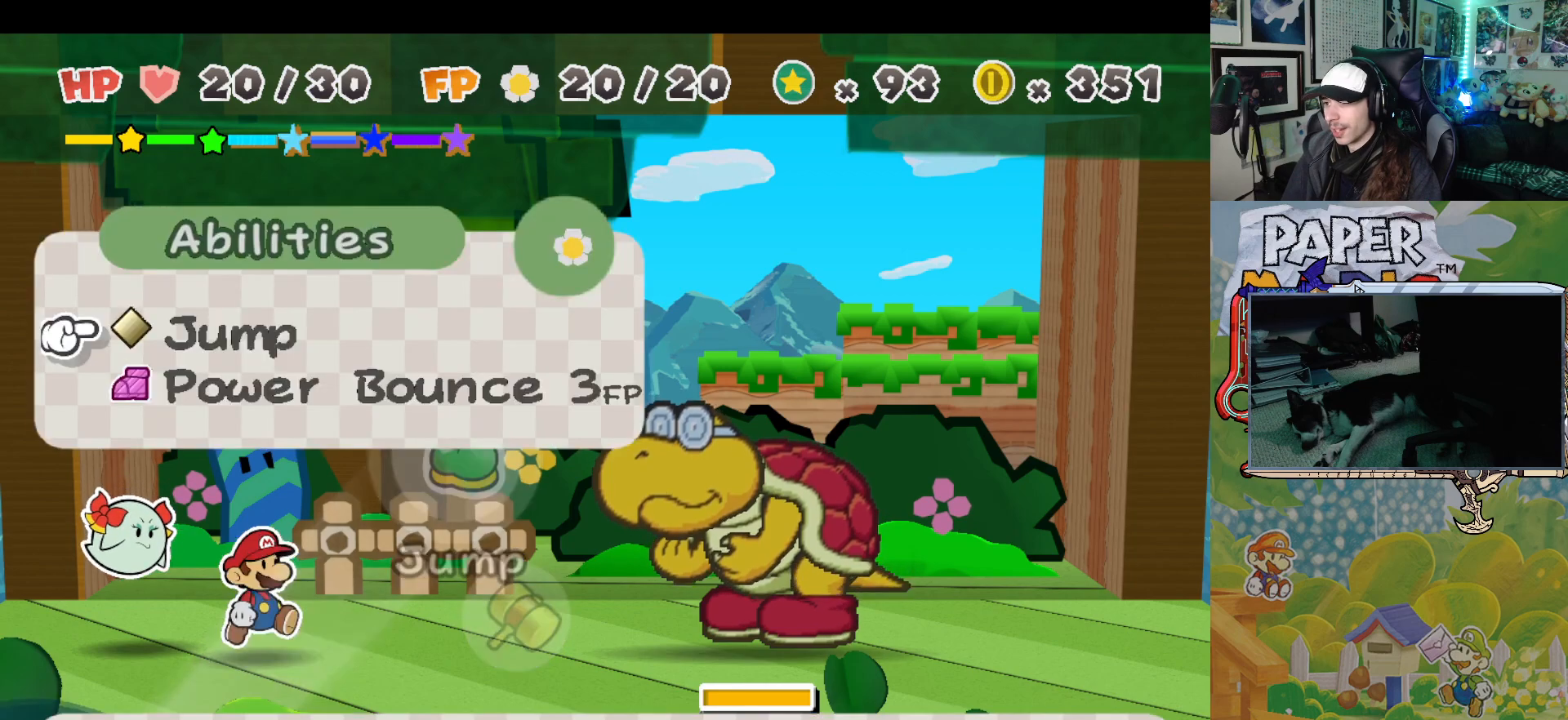
{"buttons": ["A"], "left_stick": "center", "events": [[17, "A", "up"], [317, "A", "down"]]}
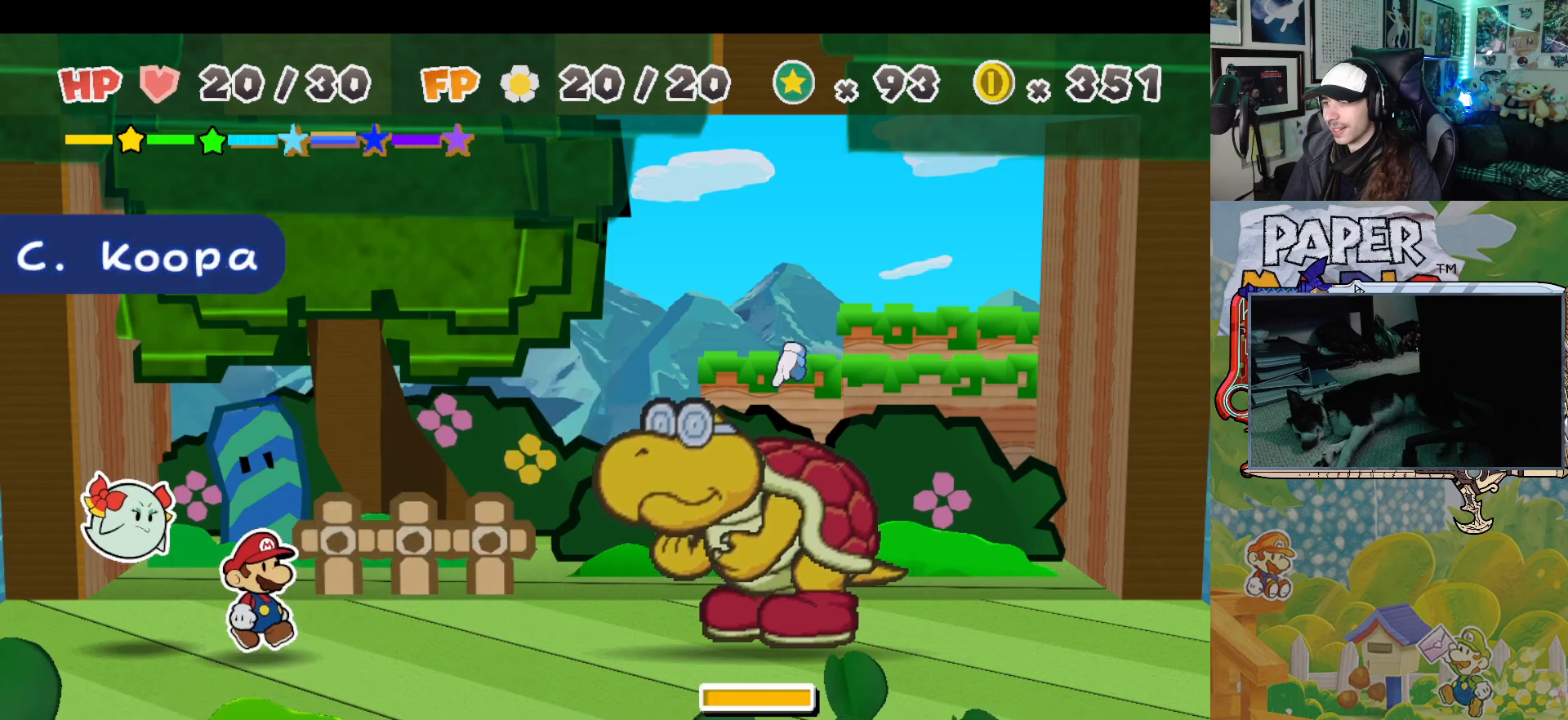
{"buttons": ["B"], "left_stick": "center", "events": [[17, "A", "up"], [417, "B", "down"]]}
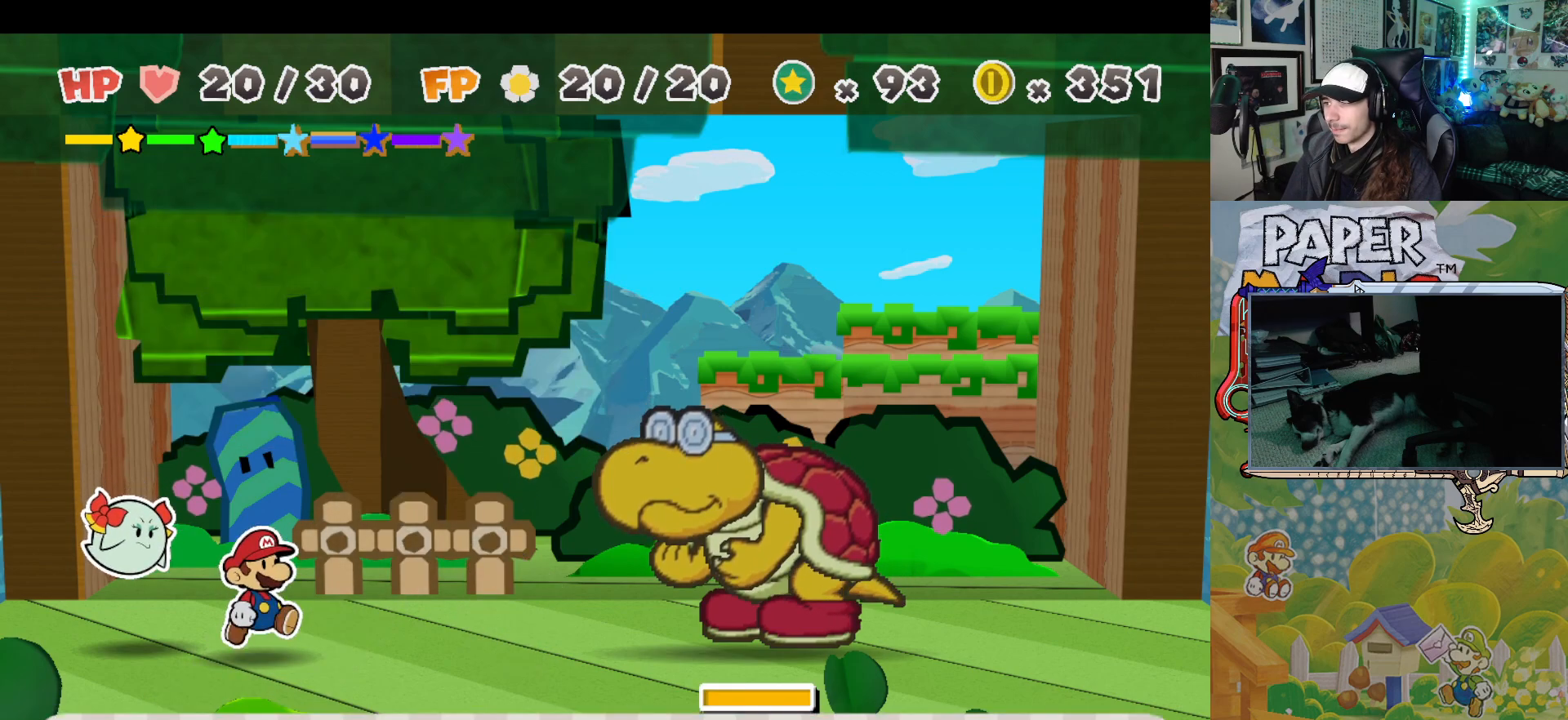
{"buttons": ["A"], "left_stick": "center", "events": [[33, "B", "up"], [317, "left_stick", "down"], [450, "left_stick", "center"], [467, "A", "down"]]}
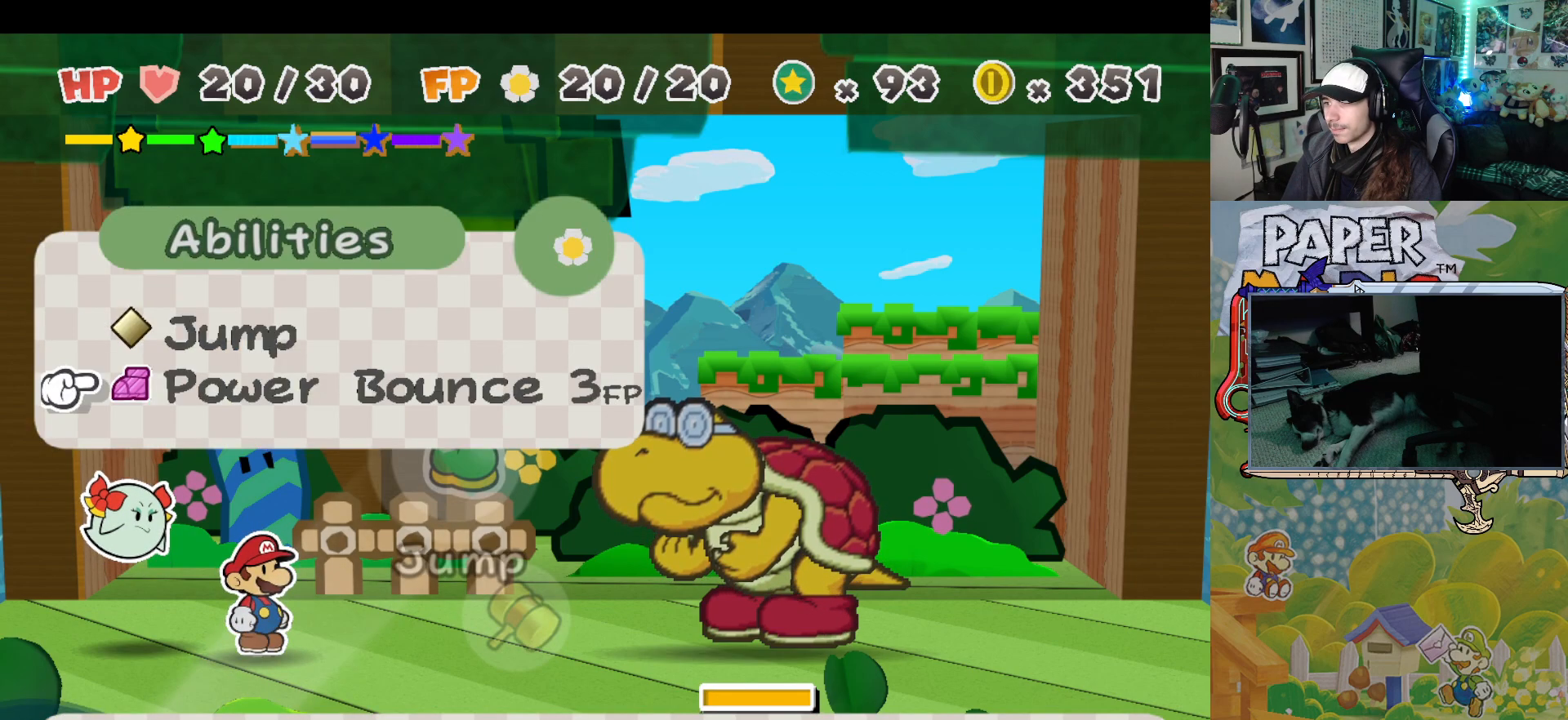
{"buttons": [], "left_stick": "center", "events": [[100, "A", "up"]]}